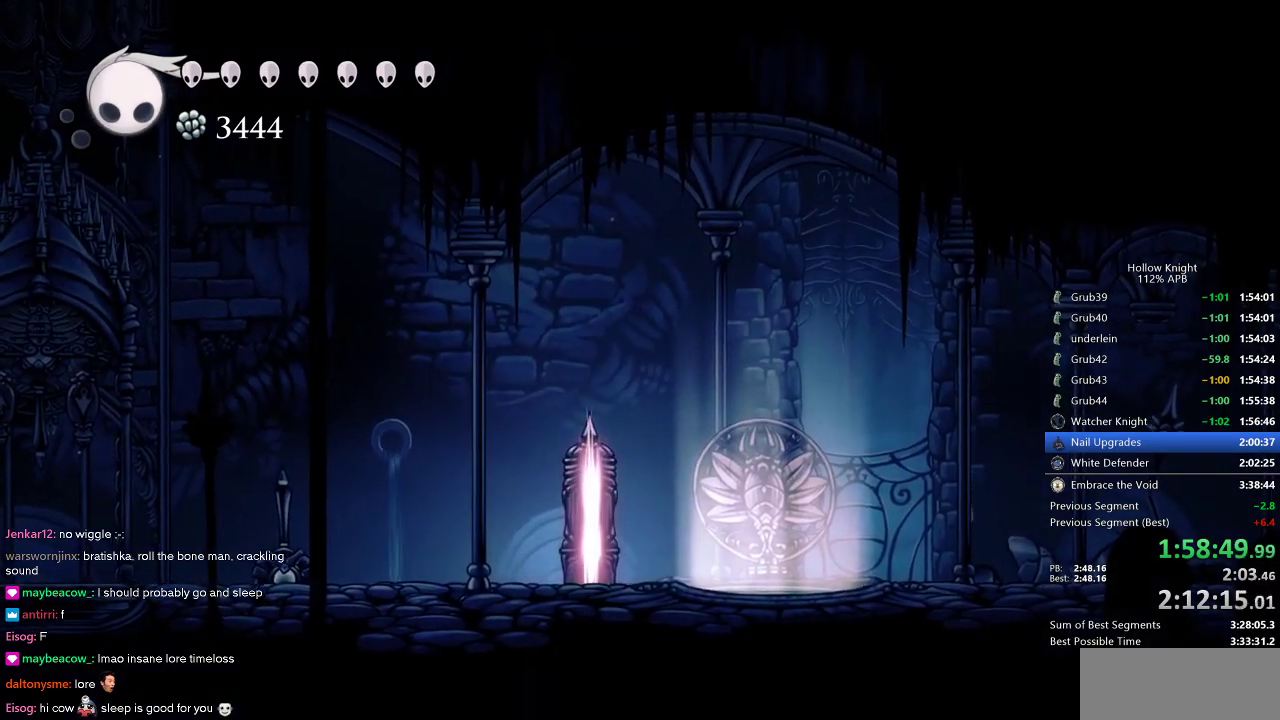
Gameplay with keyboard; each line is a JSON object with the keys held at the frame after it. "events" lists presses ("down") and releases ("up") of "cdash", "dash", "dnail", "down", "heal", "inv", "jump", "left", "nail", "right", "spell" and "up" between this image and that frame as [ms after this image, input, new state], when the widget could be followed in between. No other keys are recorded. Mouse input is not recorded. Key names are as the overlay labels them; some are game actions (e.g. jump) rather than physical keys.
{"keys": ["dnail", "up"], "events": []}
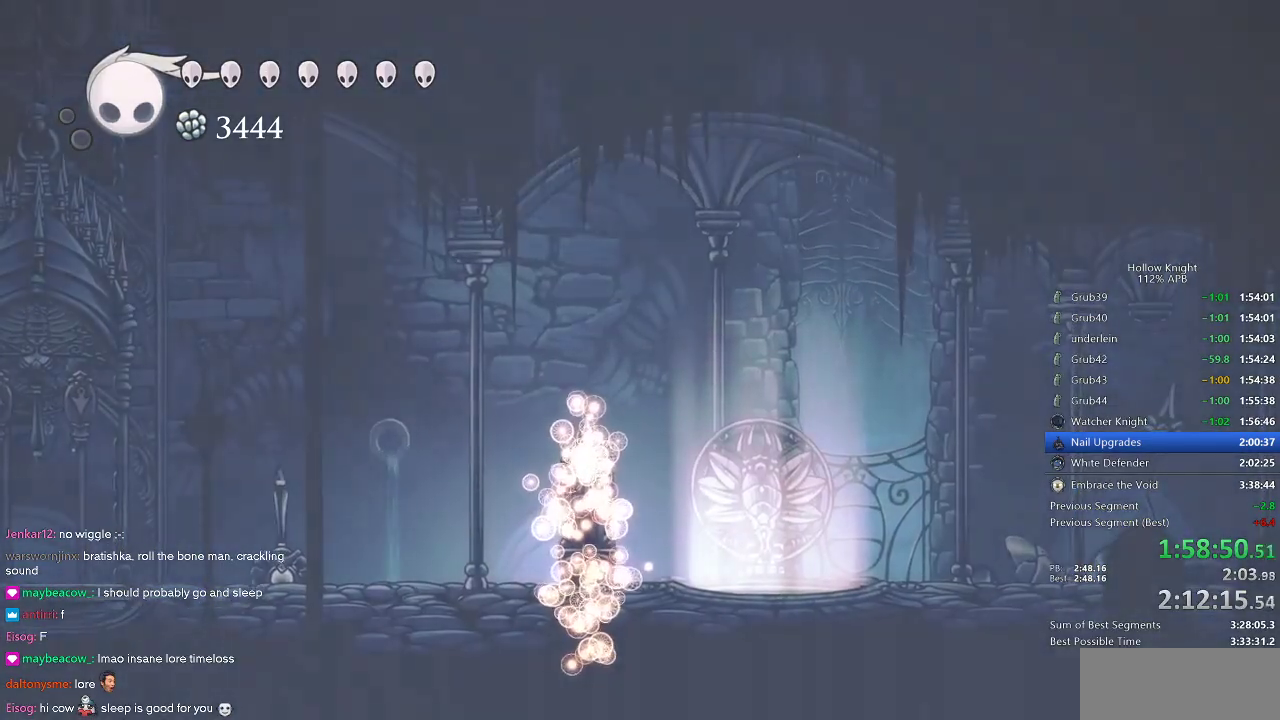
{"keys": [], "events": [[216, "dnail", "up"], [216, "up", "up"]]}
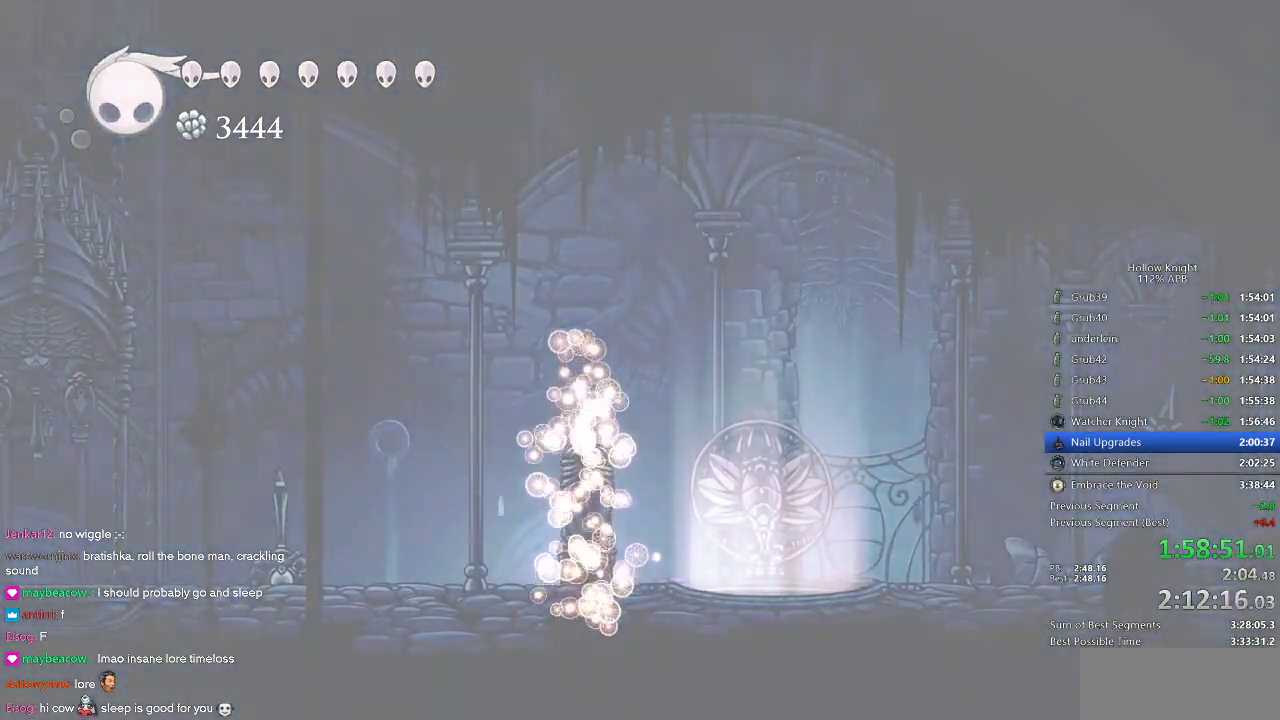
{"keys": ["down", "right"], "events": [[283, "left", "down"], [366, "down", "down"], [466, "left", "up"], [466, "right", "down"]]}
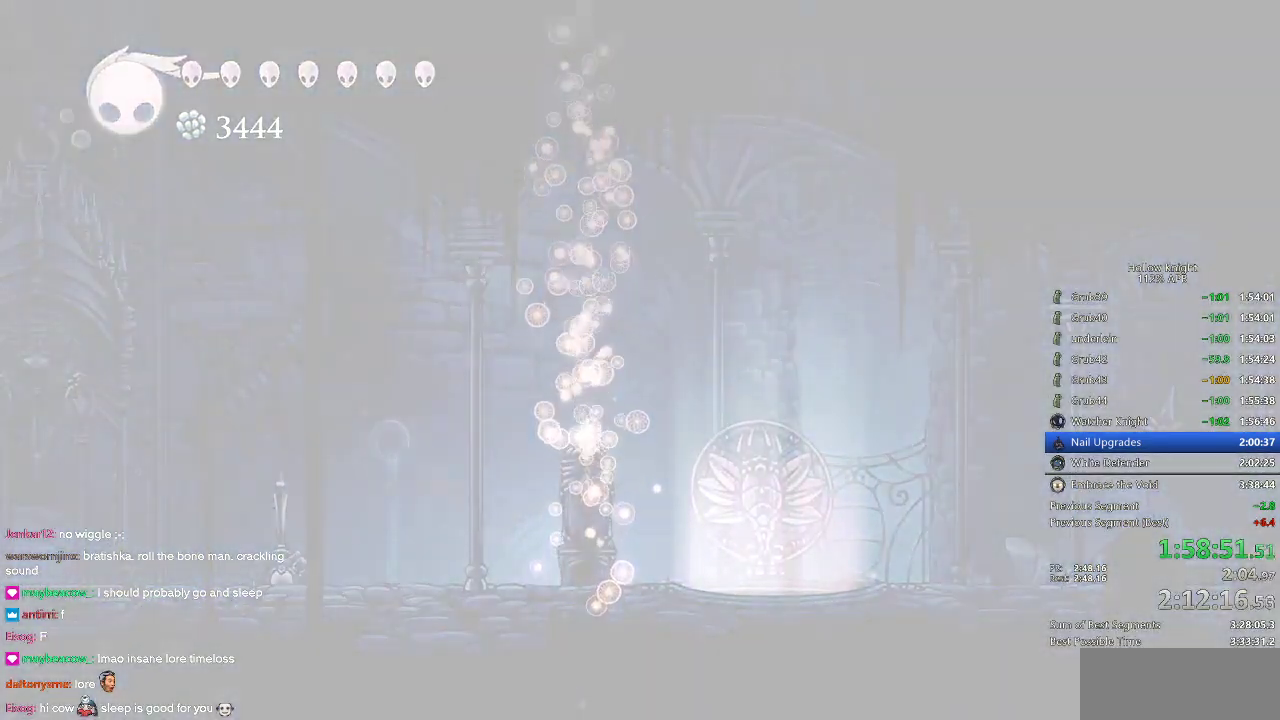
{"keys": ["down", "left", "right"], "events": [[16, "down", "up"], [166, "down", "down"], [166, "left", "down"], [166, "right", "up"], [233, "left", "up"], [233, "right", "down"], [300, "down", "up"], [383, "down", "down"], [383, "left", "down"], [383, "right", "up"], [466, "right", "down"]]}
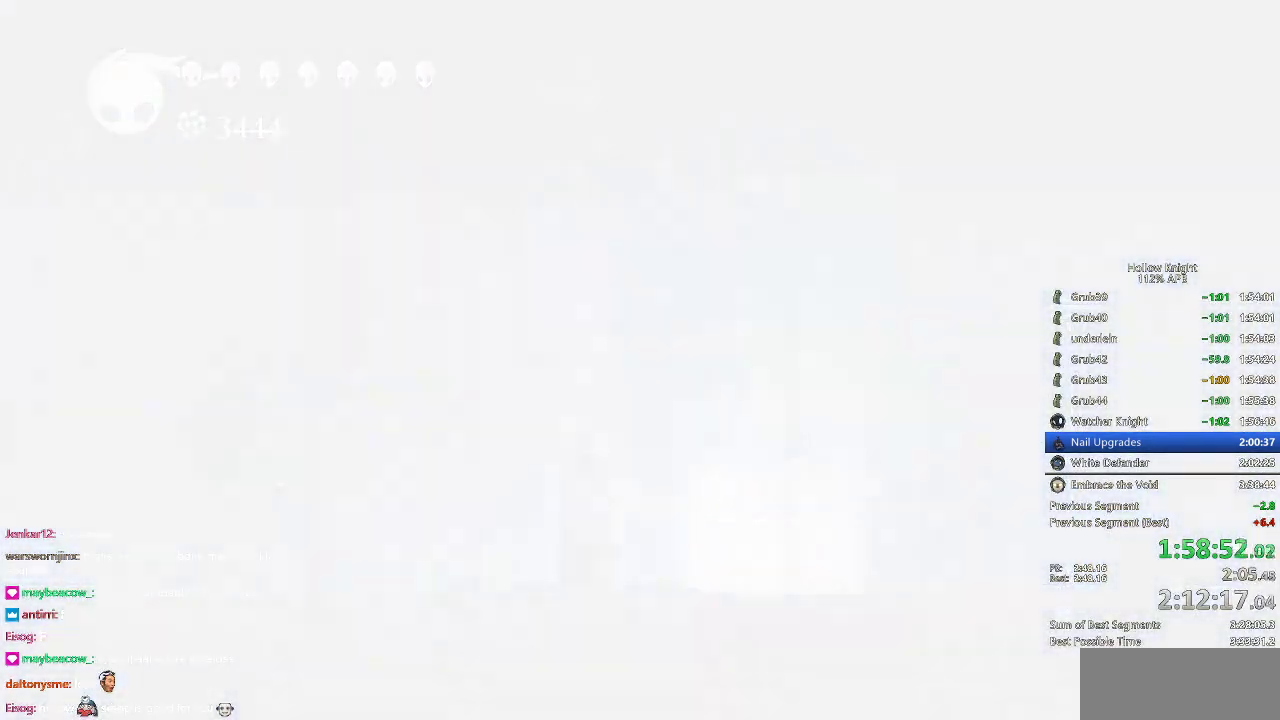
{"keys": ["right"], "events": [[33, "down", "up"], [33, "left", "up"], [133, "down", "down"], [133, "left", "down"], [133, "right", "up"], [250, "down", "up"], [250, "left", "up"], [250, "right", "down"], [416, "right", "up"], [500, "right", "down"]]}
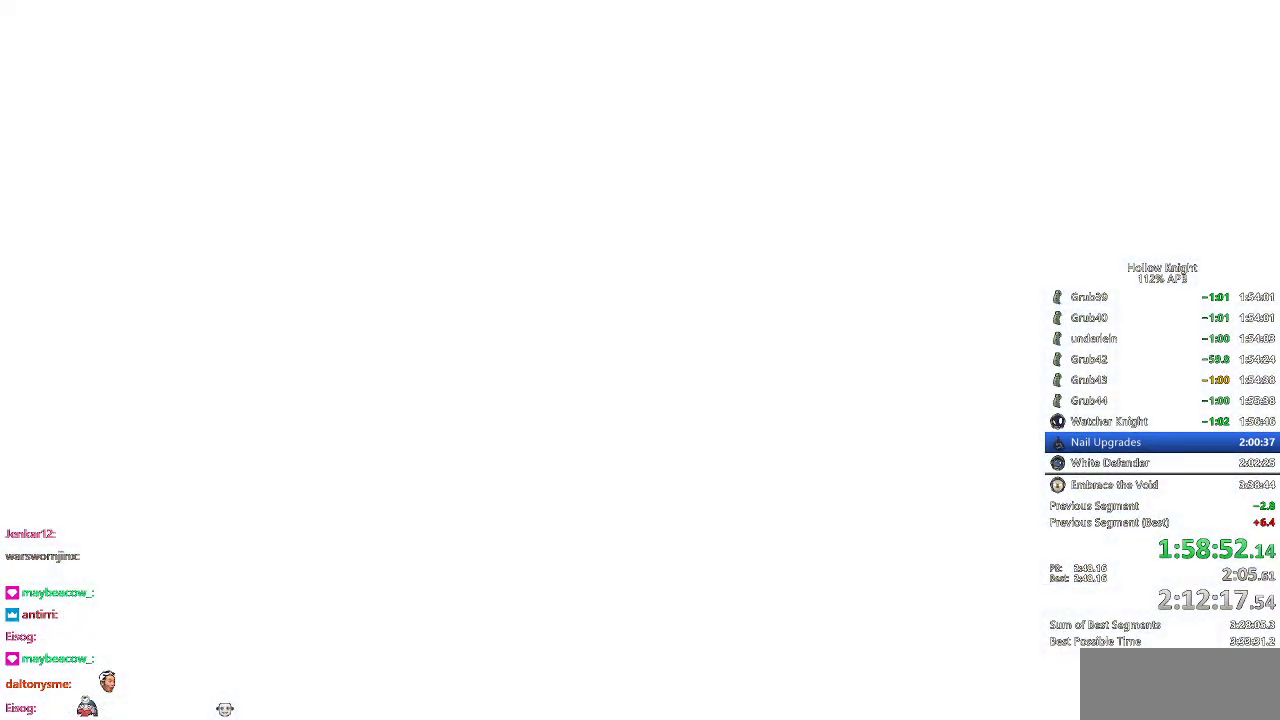
{"keys": ["down", "left"], "events": [[133, "right", "up"], [233, "right", "down"], [383, "left", "down"], [383, "right", "up"], [466, "down", "down"]]}
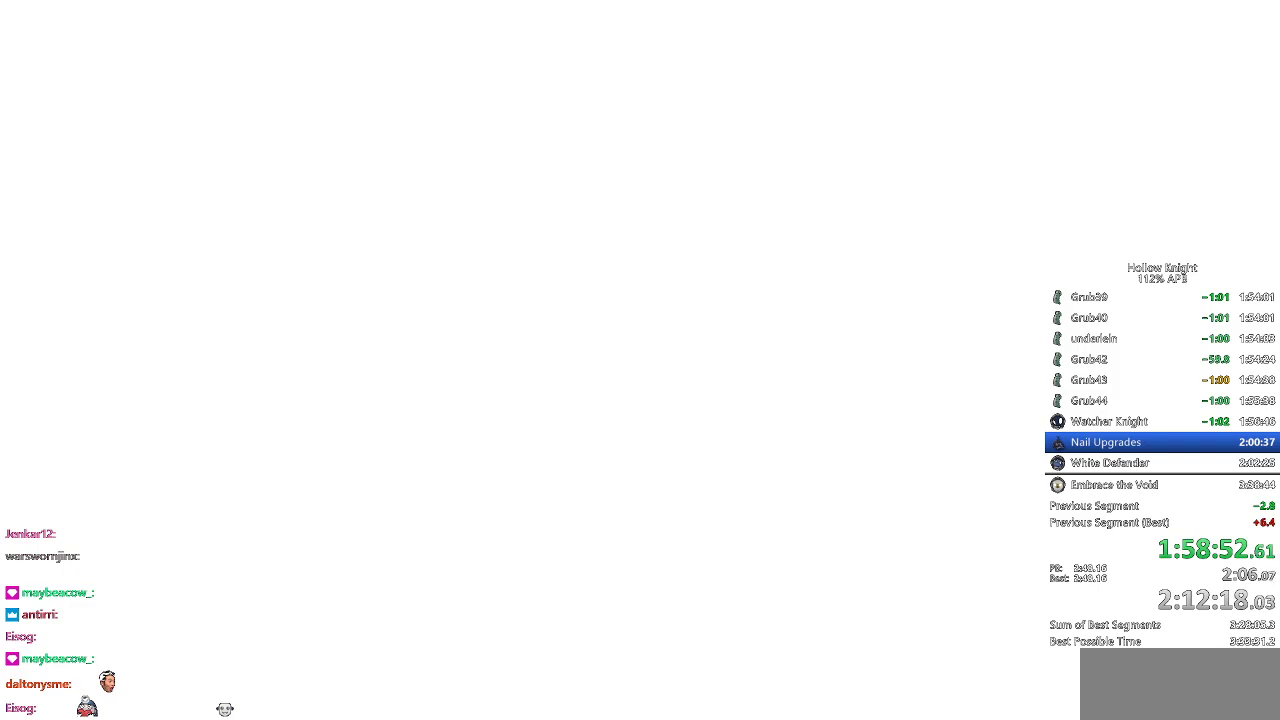
{"keys": [], "events": [[33, "left", "up"], [33, "right", "down"], [50, "down", "up"], [150, "right", "up"], [200, "right", "down"], [333, "right", "up"], [400, "right", "down"], [483, "right", "up"]]}
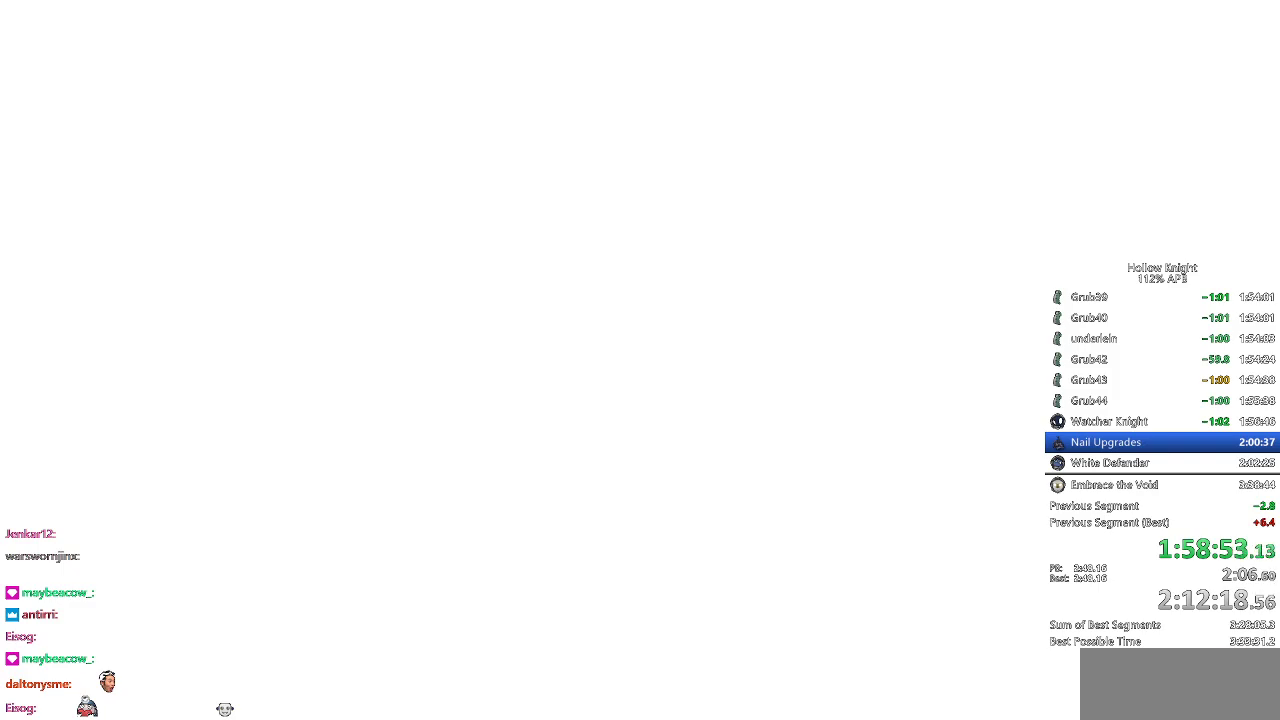
{"keys": ["right"], "events": [[66, "right", "down"], [183, "right", "up"], [216, "right", "down"], [250, "left", "down"], [316, "down", "down"], [316, "right", "up"], [400, "right", "down"], [433, "down", "up"], [433, "left", "up"]]}
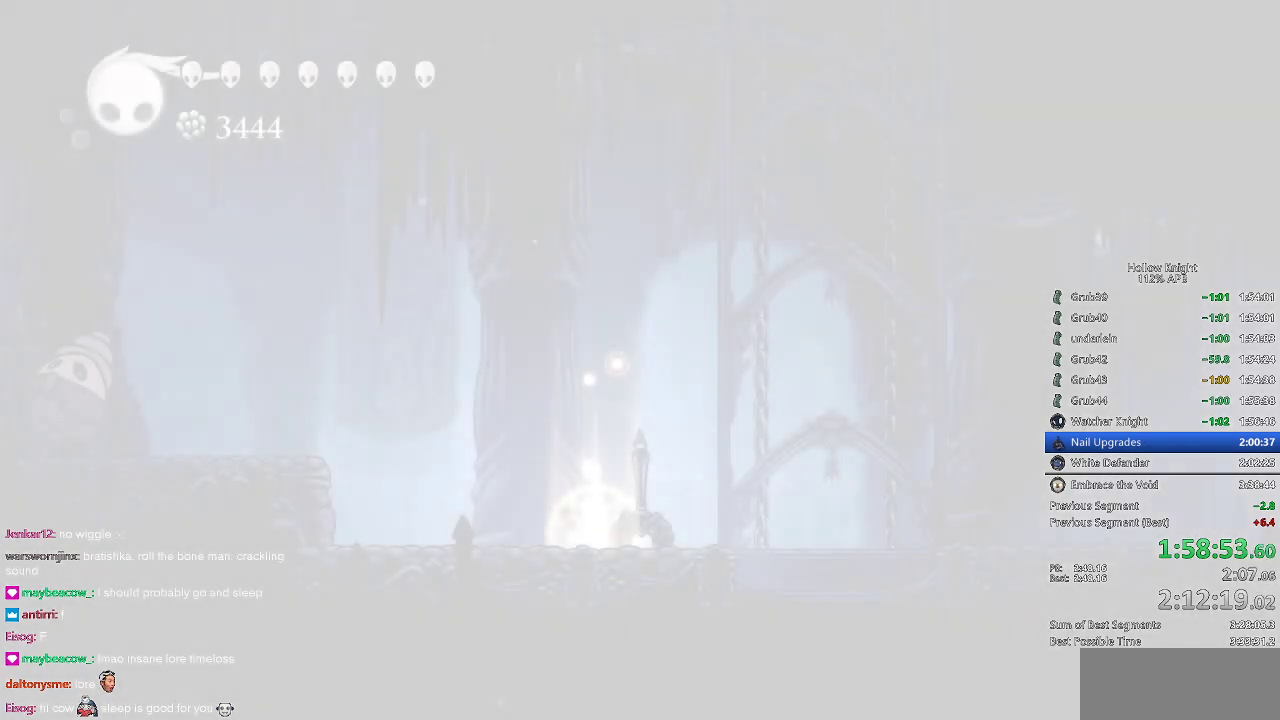
{"keys": [], "events": [[50, "left", "down"], [100, "down", "down"], [100, "right", "up"], [183, "down", "up"], [183, "left", "up"], [183, "right", "down"], [283, "right", "up"], [333, "right", "down"], [433, "right", "up"]]}
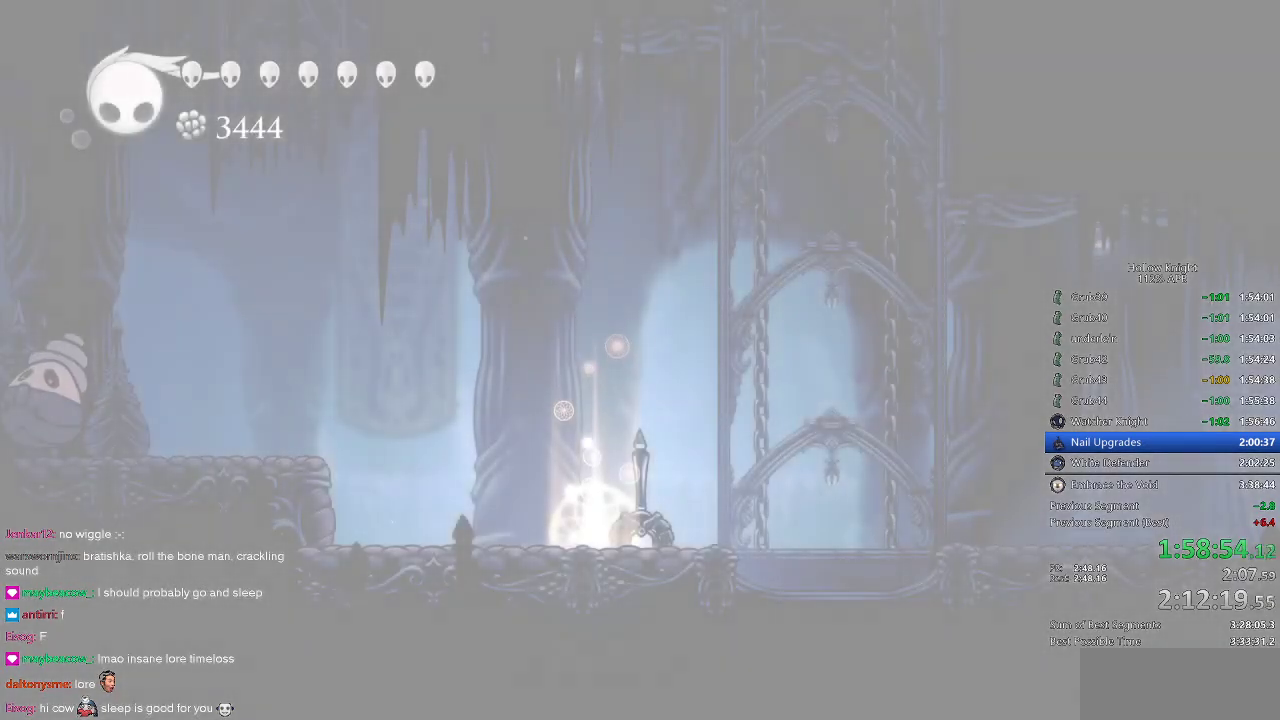
{"keys": ["right"], "events": [[16, "right", "down"], [33, "up", "down"], [216, "up", "up"], [316, "up", "down"], [350, "right", "up"], [416, "up", "up"], [450, "right", "down"]]}
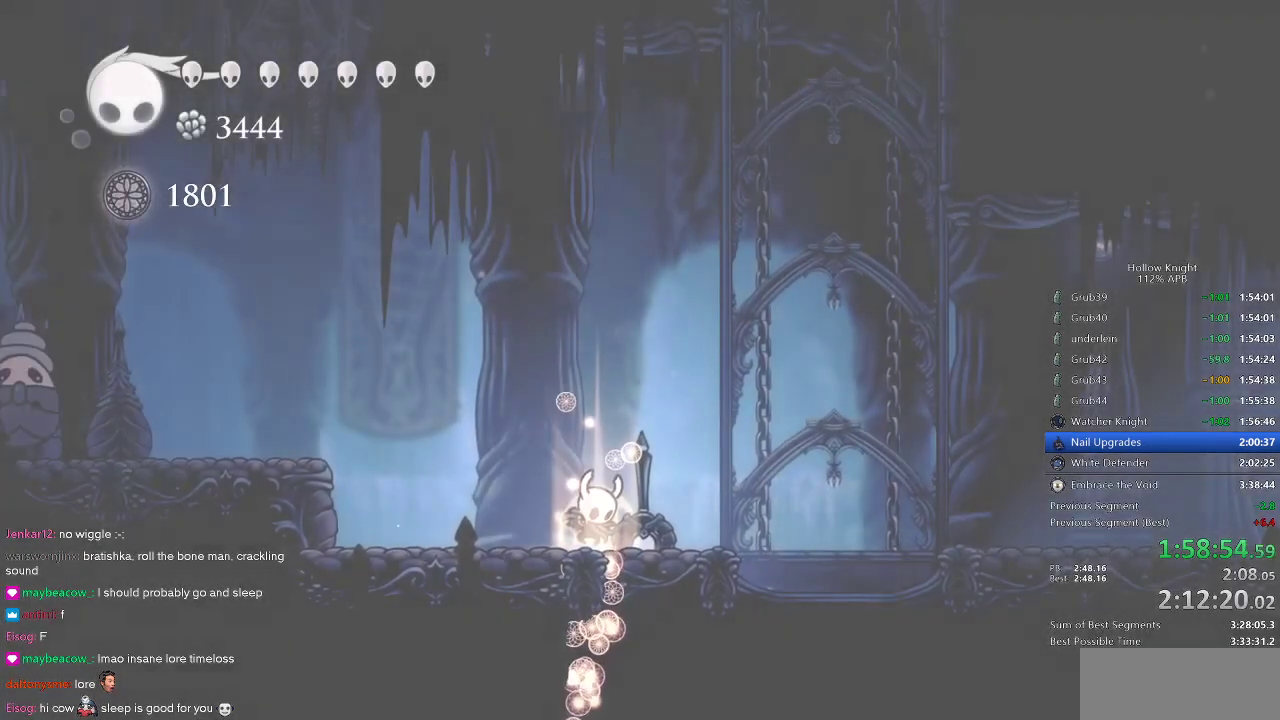
{"keys": ["right", "up"], "events": [[50, "down", "down"], [50, "left", "down"], [50, "right", "up"], [116, "down", "up"], [116, "right", "down"], [183, "left", "up"], [250, "right", "up"], [250, "up", "down"], [383, "right", "down"], [383, "up", "up"], [433, "up", "down"]]}
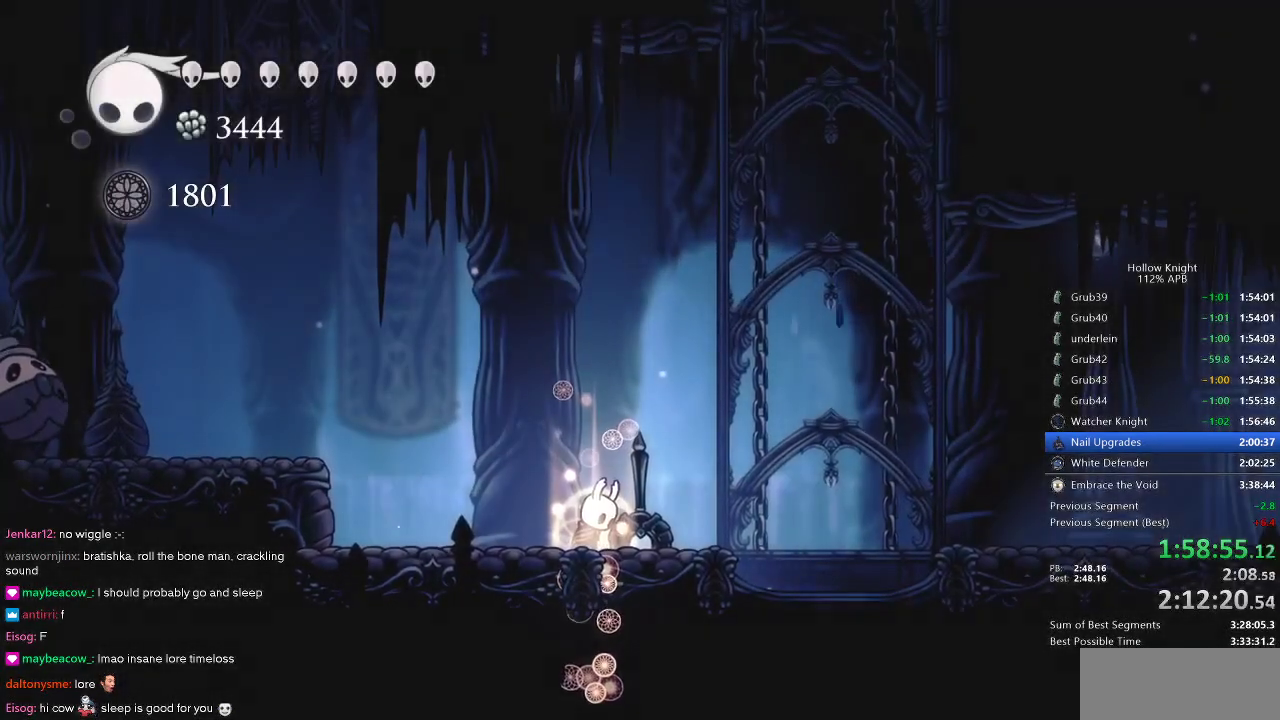
{"keys": ["nail", "right", "up"], "events": [[66, "right", "up"], [466, "nail", "down"], [466, "right", "down"]]}
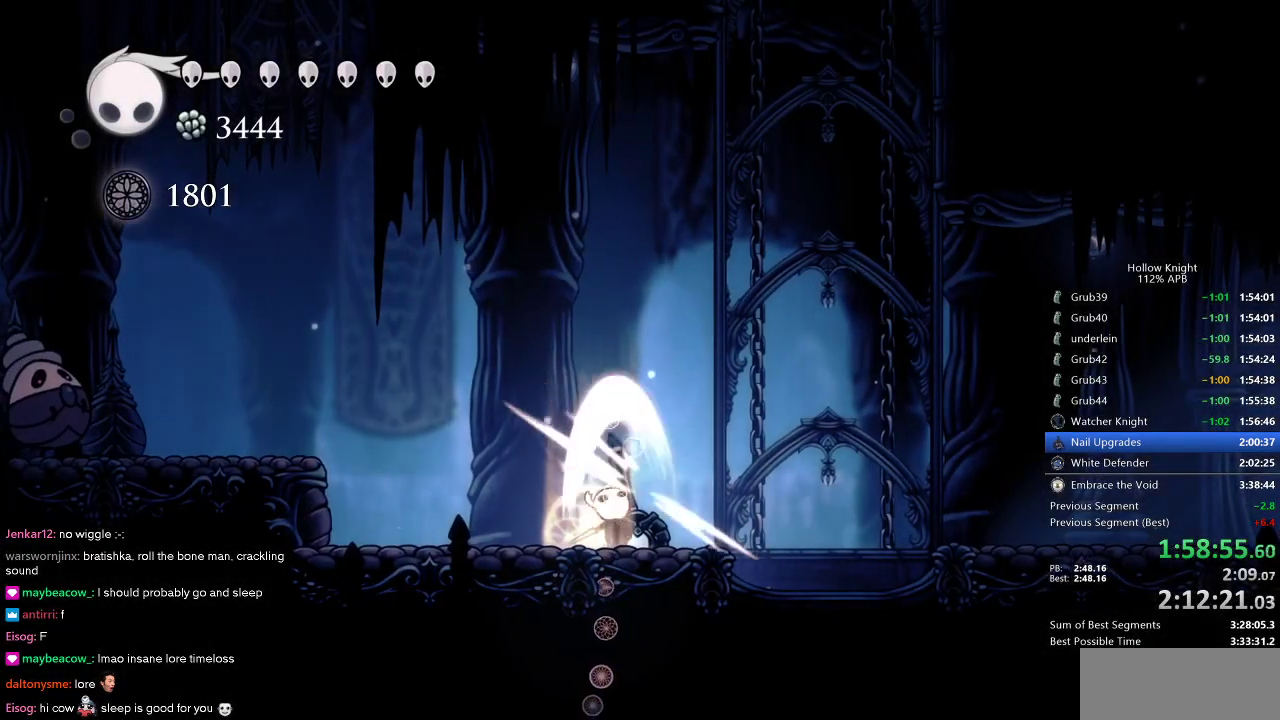
{"keys": ["right"], "events": [[50, "nail", "up"], [50, "up", "up"], [200, "jump", "down"], [350, "dash", "down"], [383, "jump", "up"], [433, "dash", "up"]]}
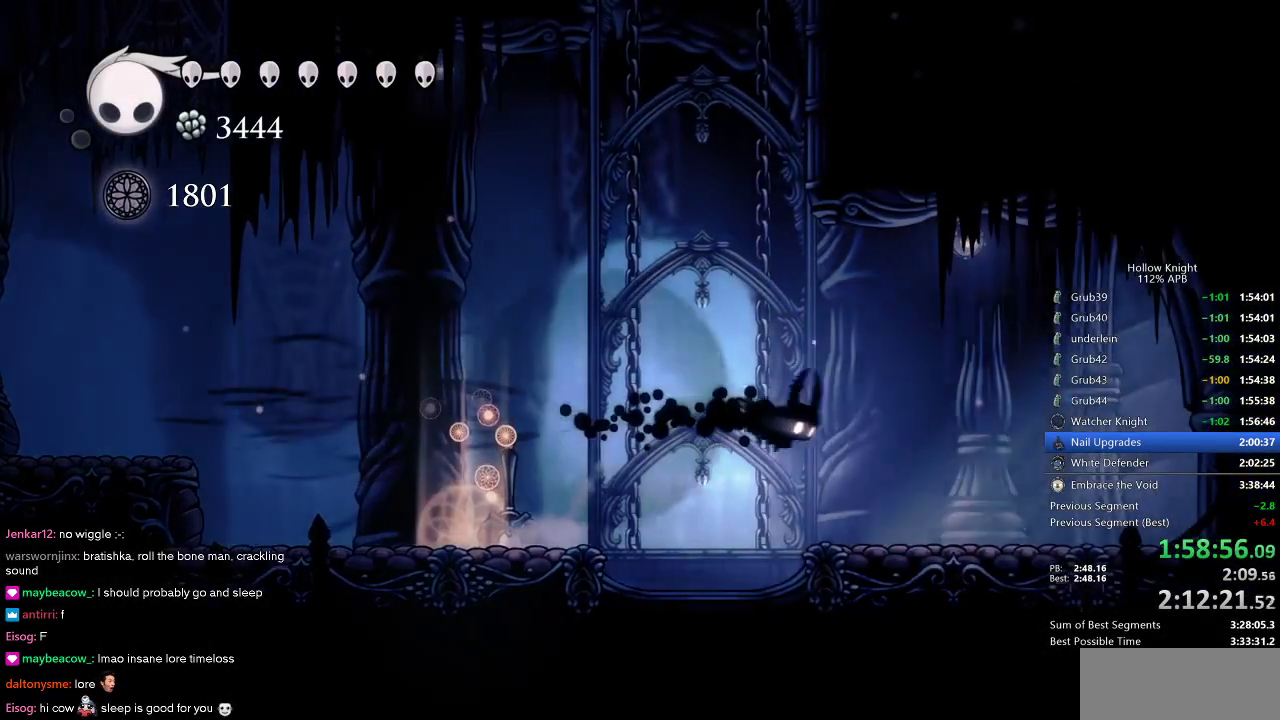
{"keys": ["dash", "right"], "events": [[450, "dash", "down"]]}
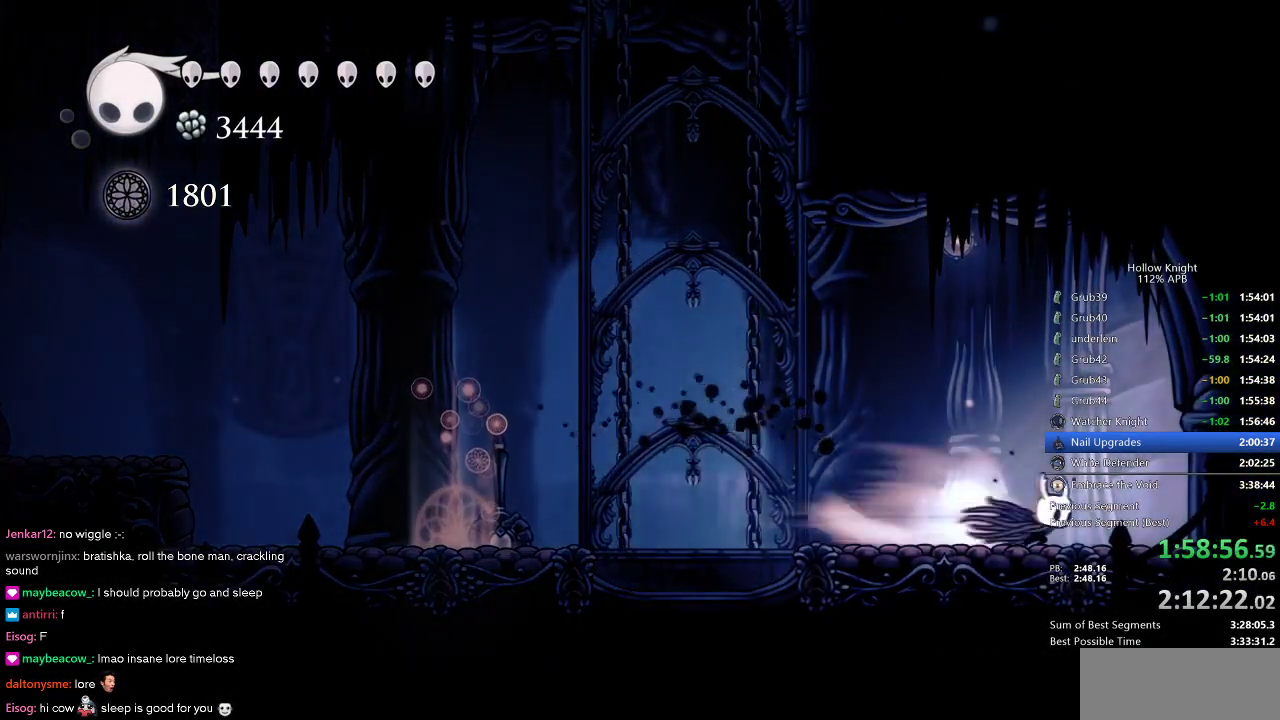
{"keys": ["right"], "events": [[116, "dash", "up"]]}
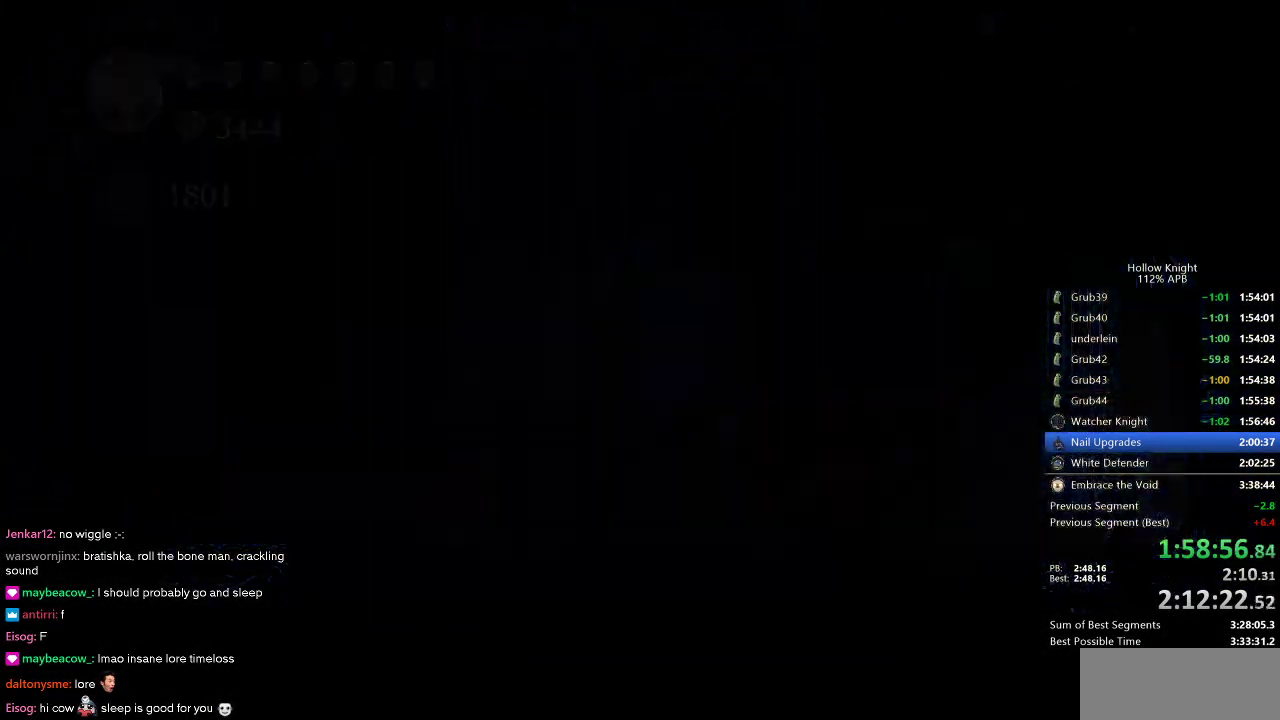
{"keys": ["right"], "events": []}
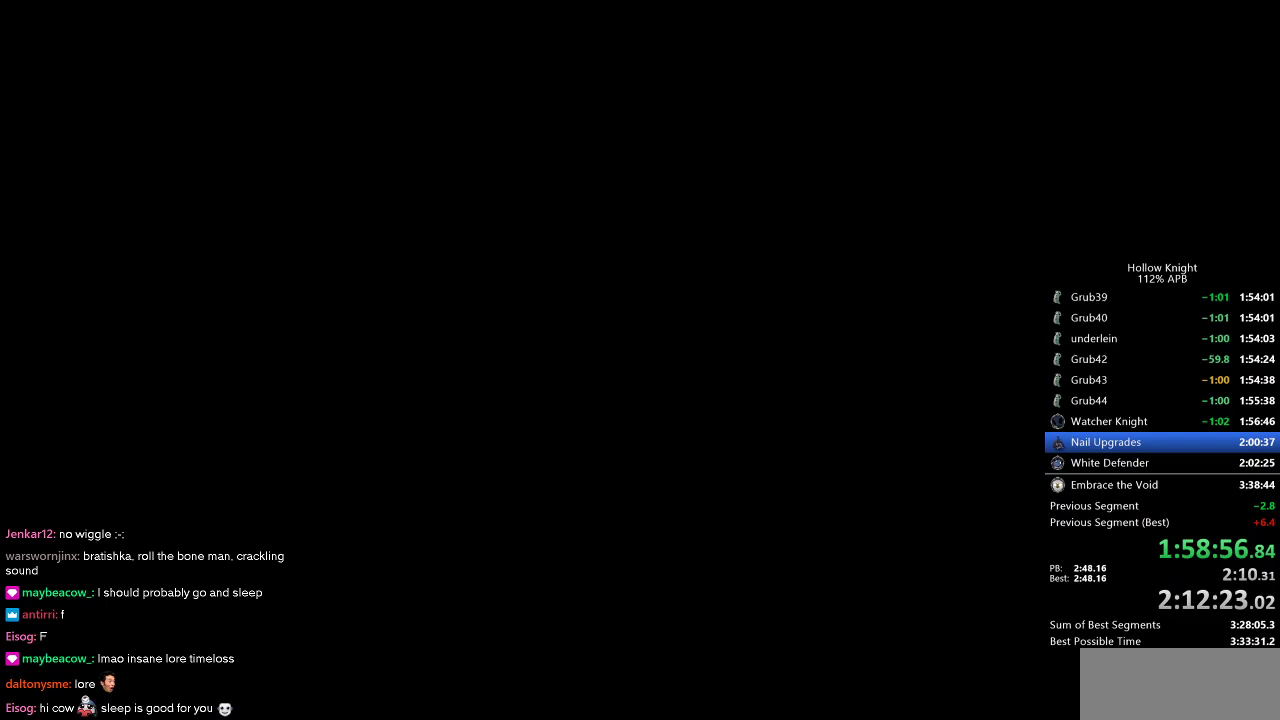
{"keys": ["right"], "events": []}
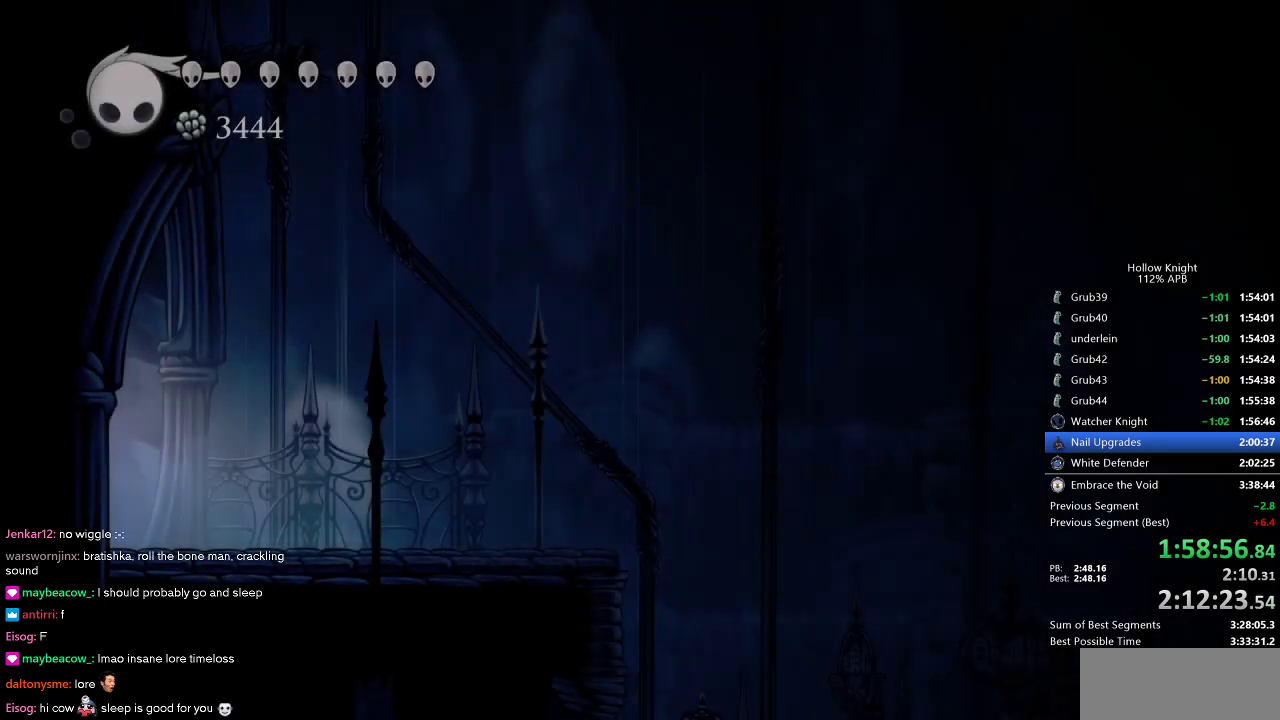
{"keys": ["right"], "events": []}
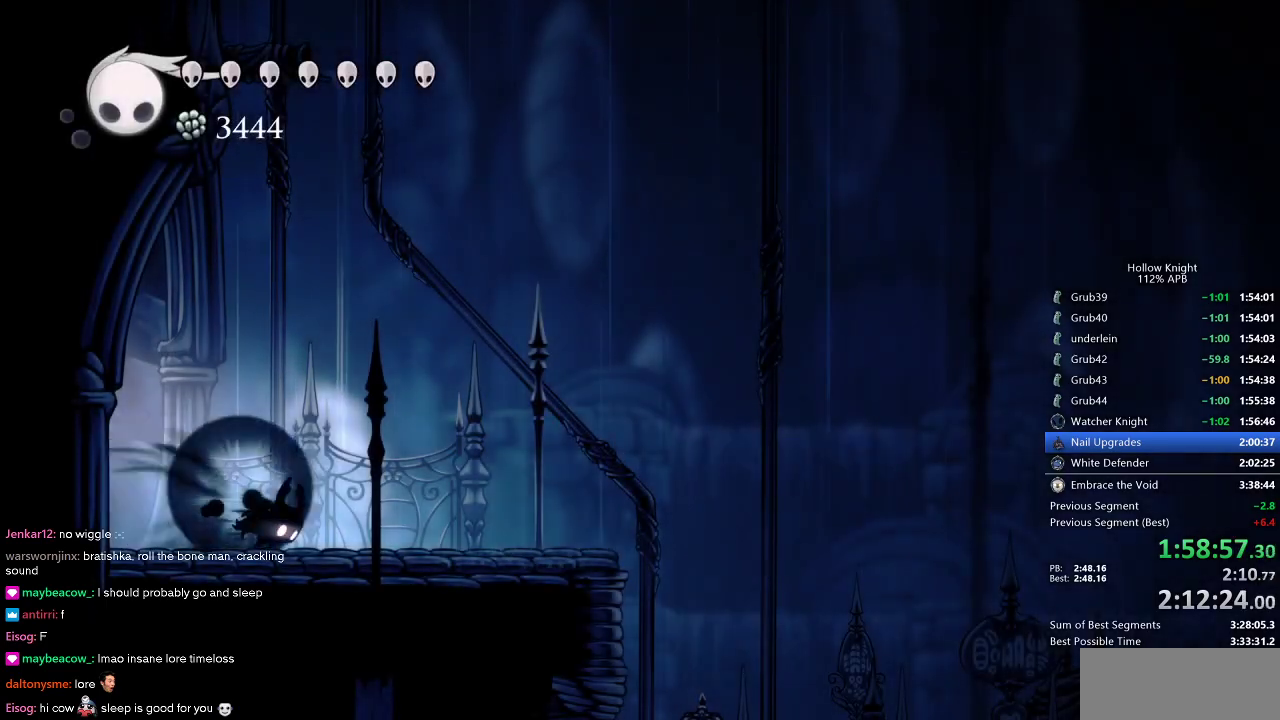
{"keys": ["left"], "events": [[16, "dash", "down"], [66, "dash", "up"], [116, "right", "up"], [166, "left", "down"]]}
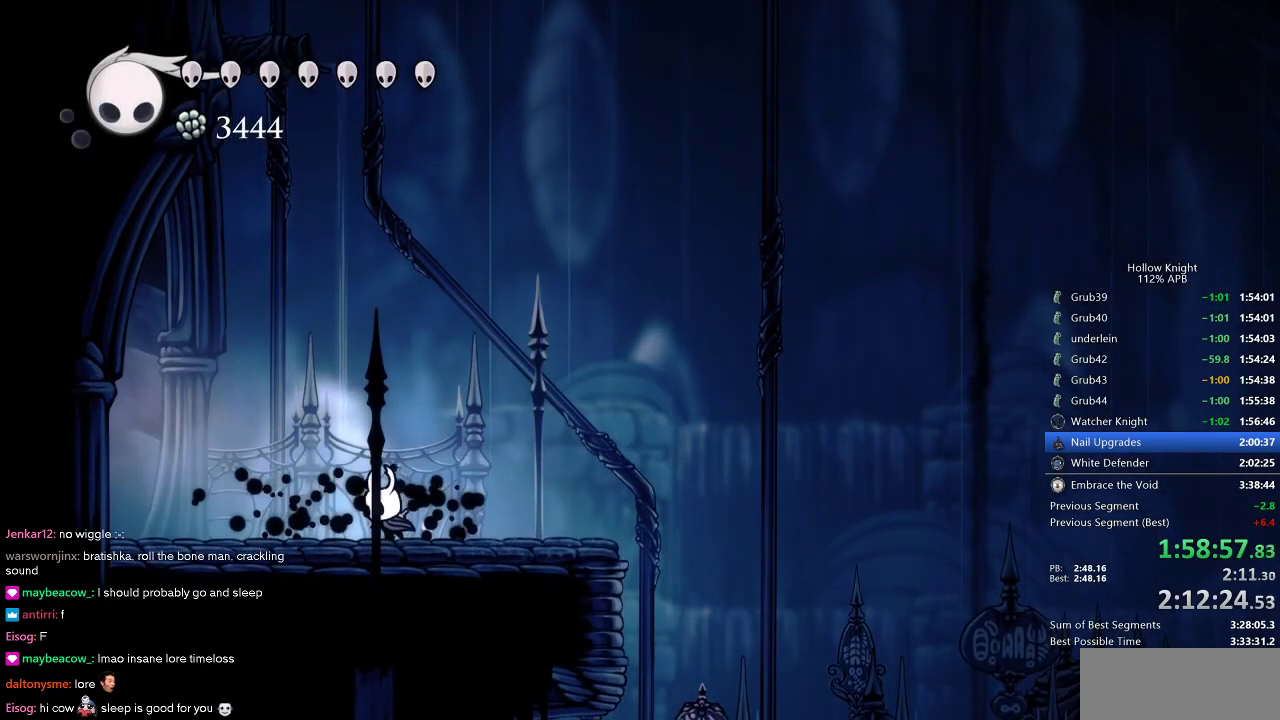
{"keys": ["cdash"], "events": [[83, "cdash", "down"], [133, "left", "up"]]}
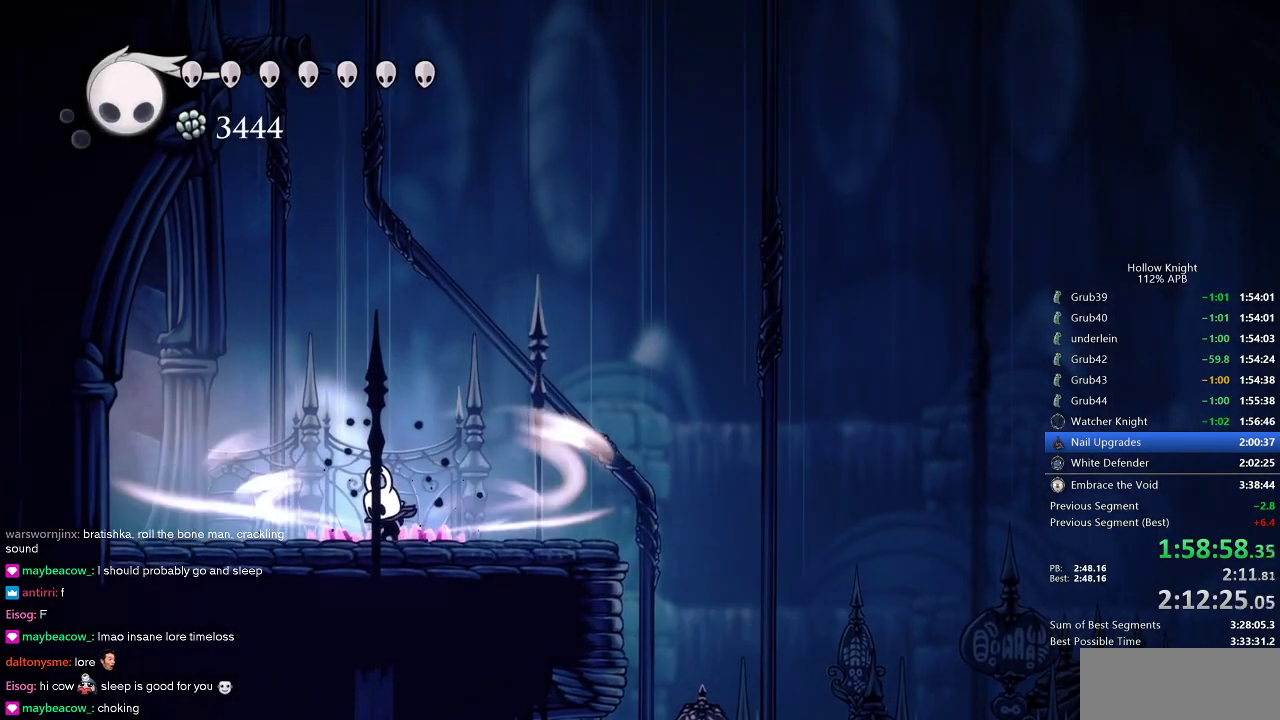
{"keys": [], "events": [[483, "cdash", "up"]]}
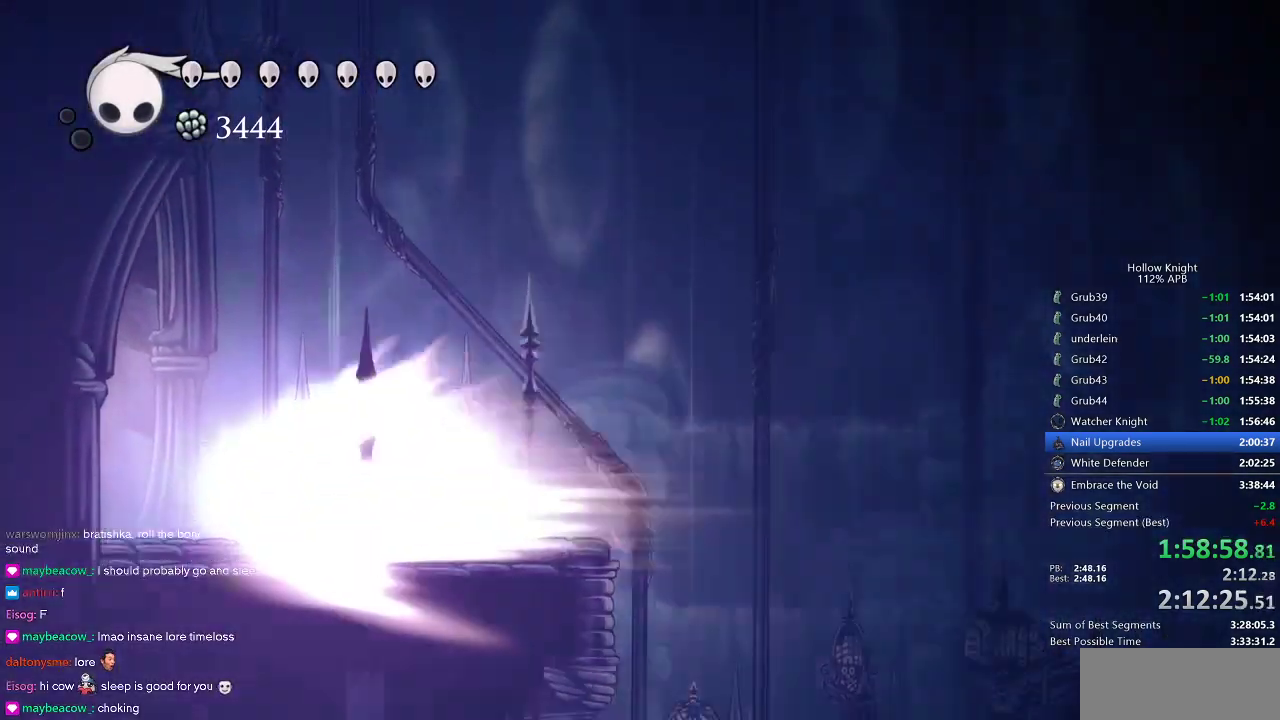
{"keys": [], "events": []}
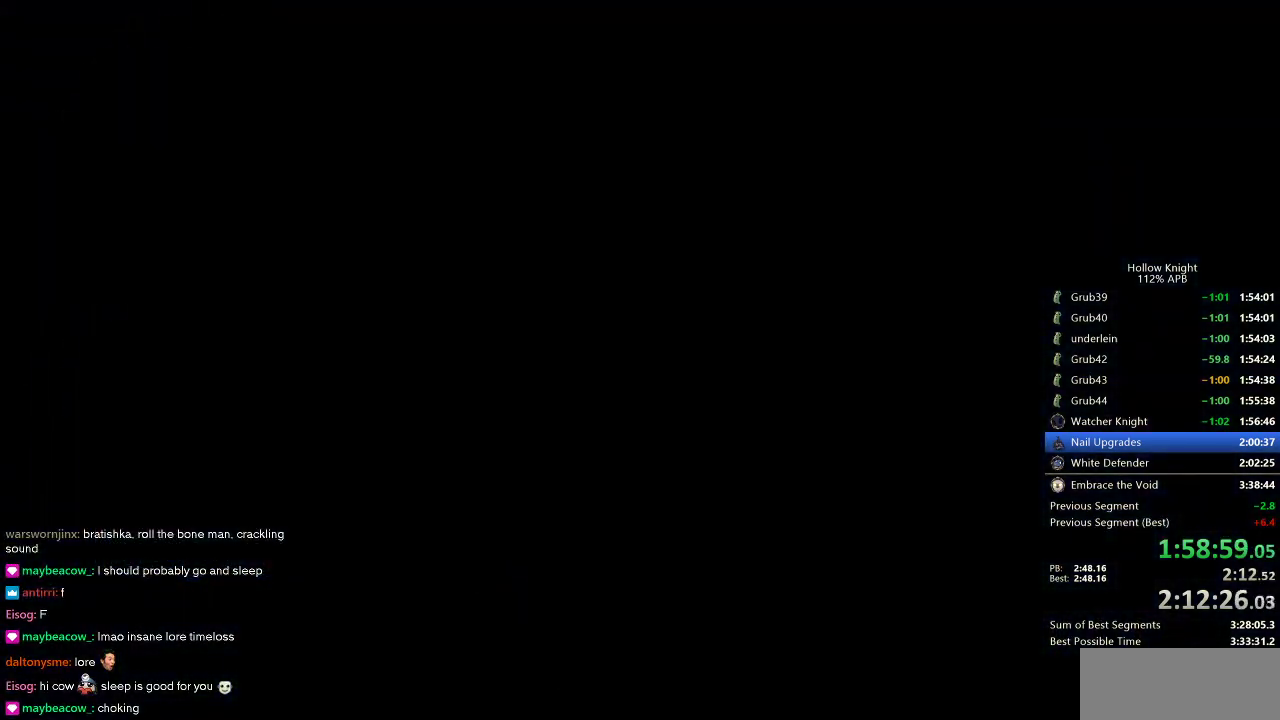
{"keys": [], "events": []}
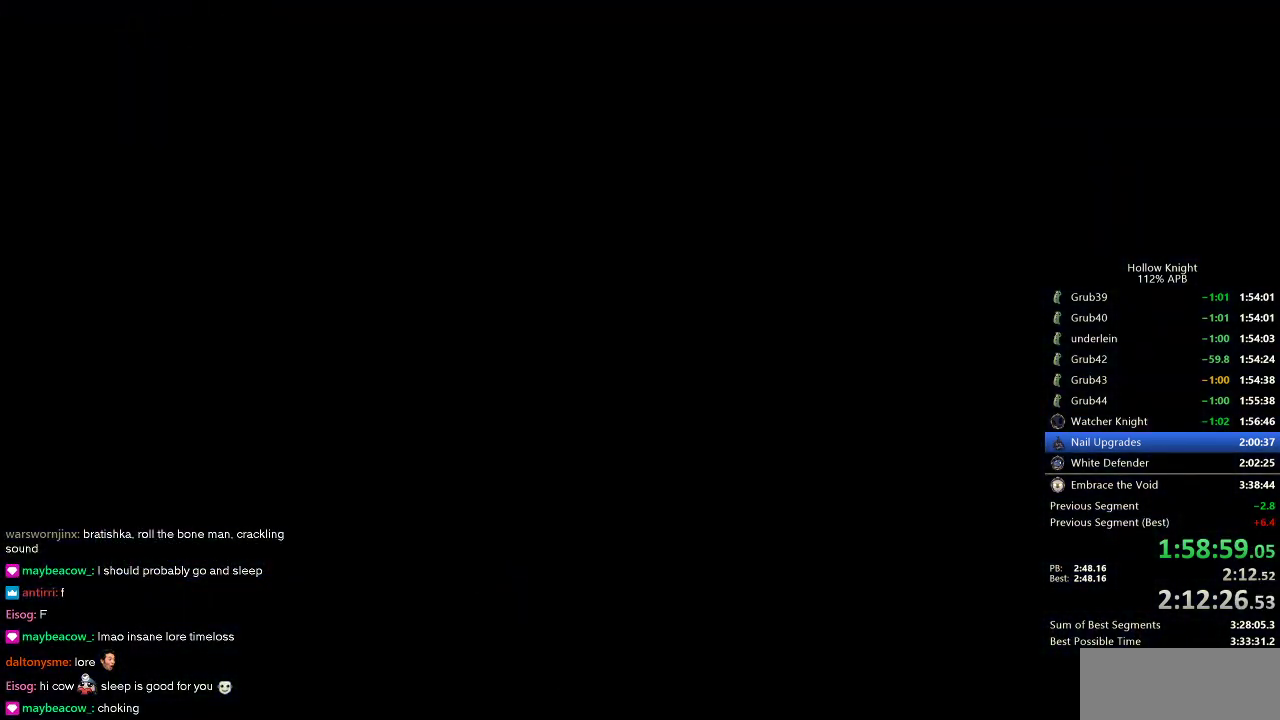
{"keys": [], "events": []}
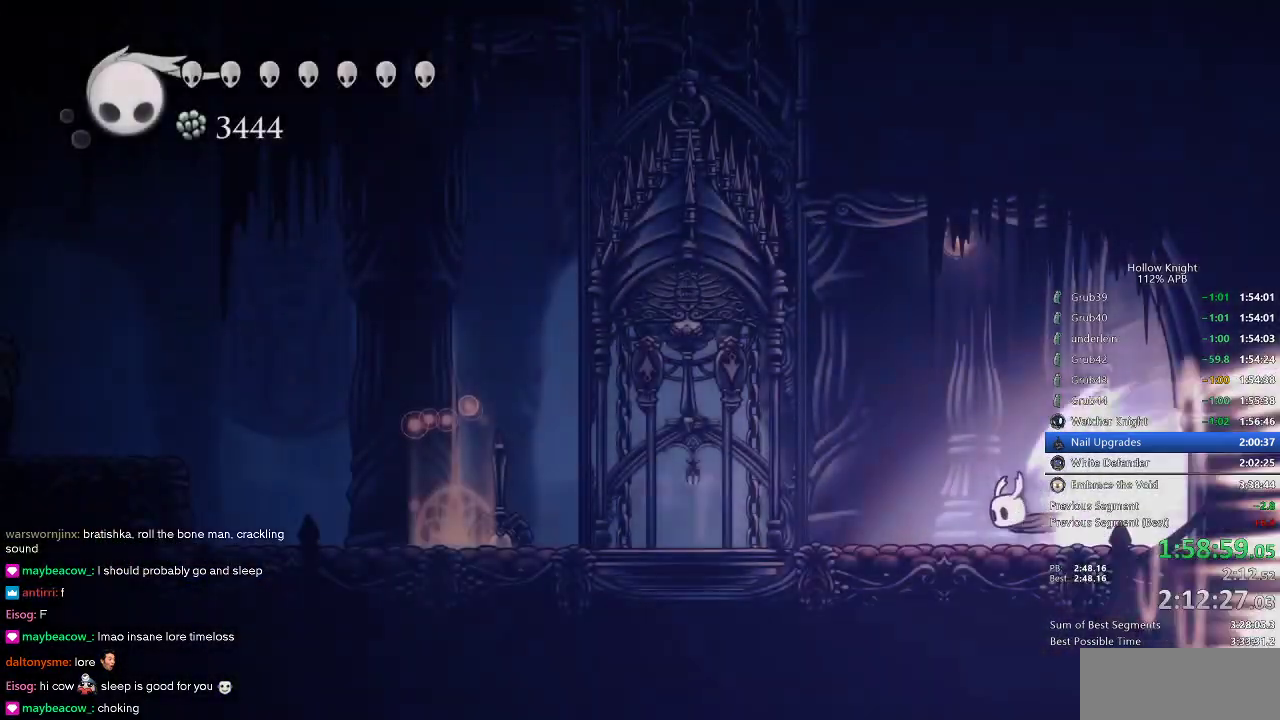
{"keys": ["jump"], "events": [[483, "jump", "down"]]}
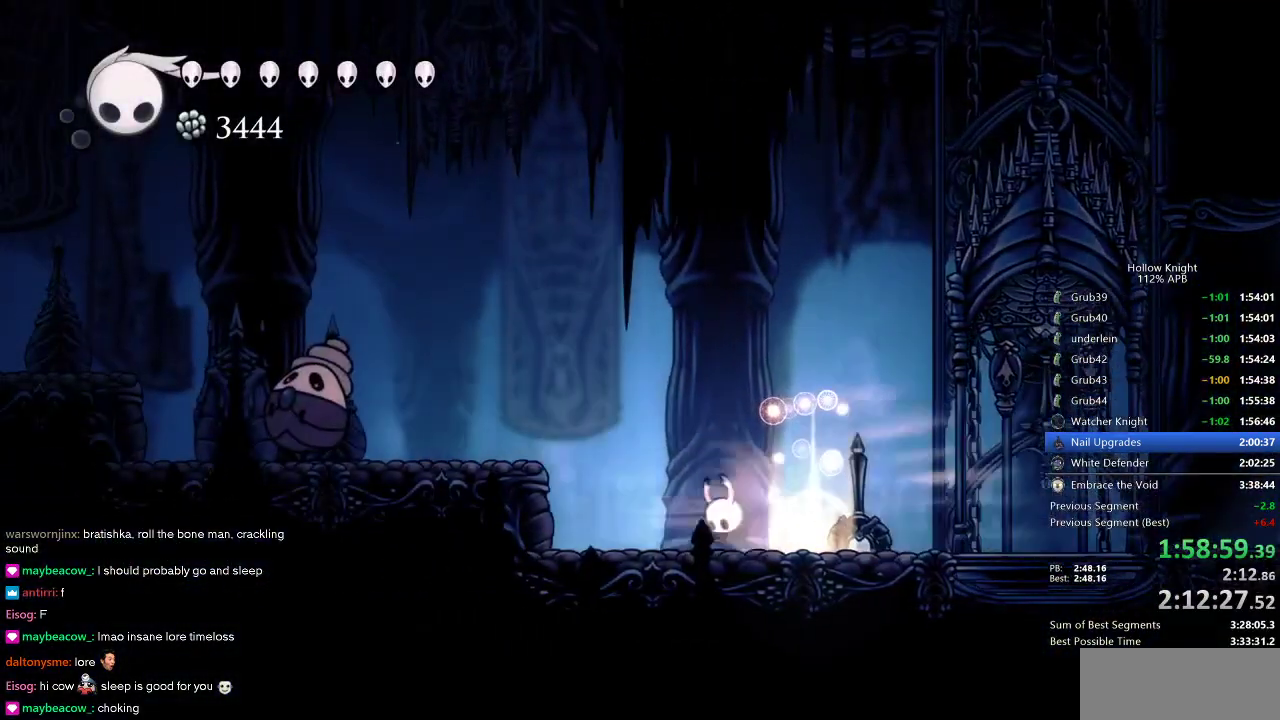
{"keys": [], "events": [[83, "jump", "up"]]}
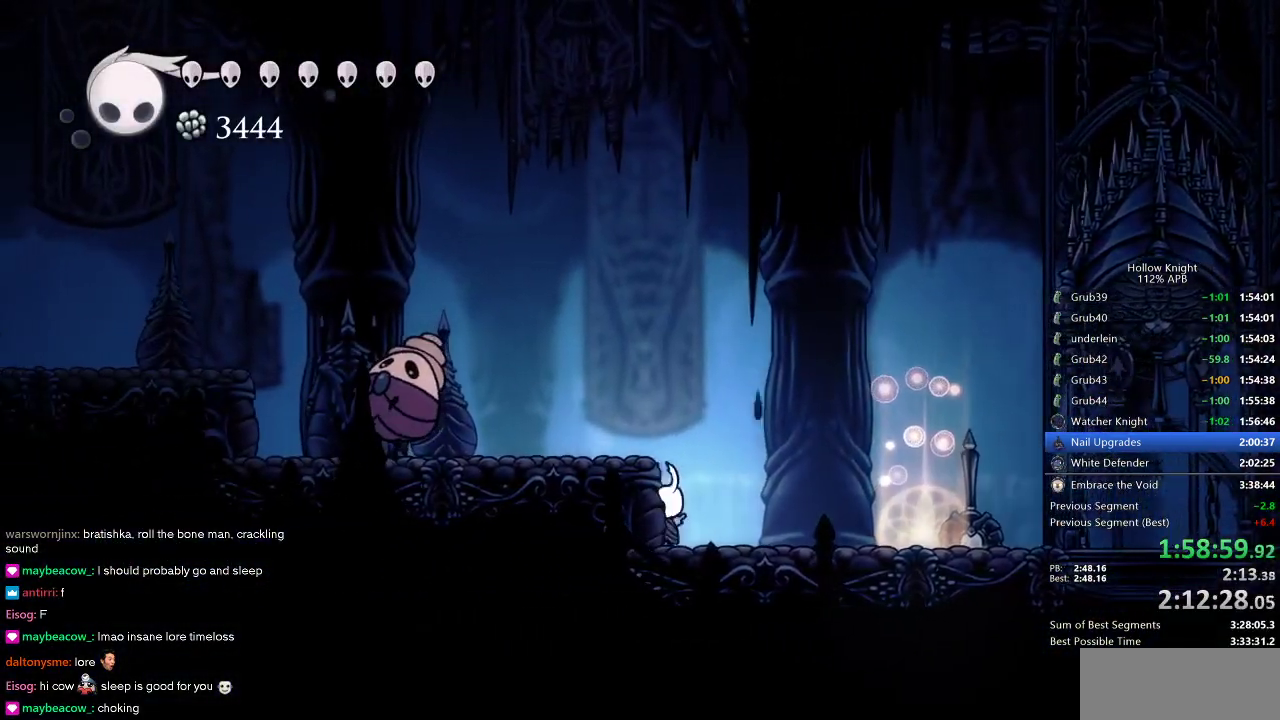
{"keys": ["jump", "left"], "events": [[116, "jump", "down"], [200, "left", "down"]]}
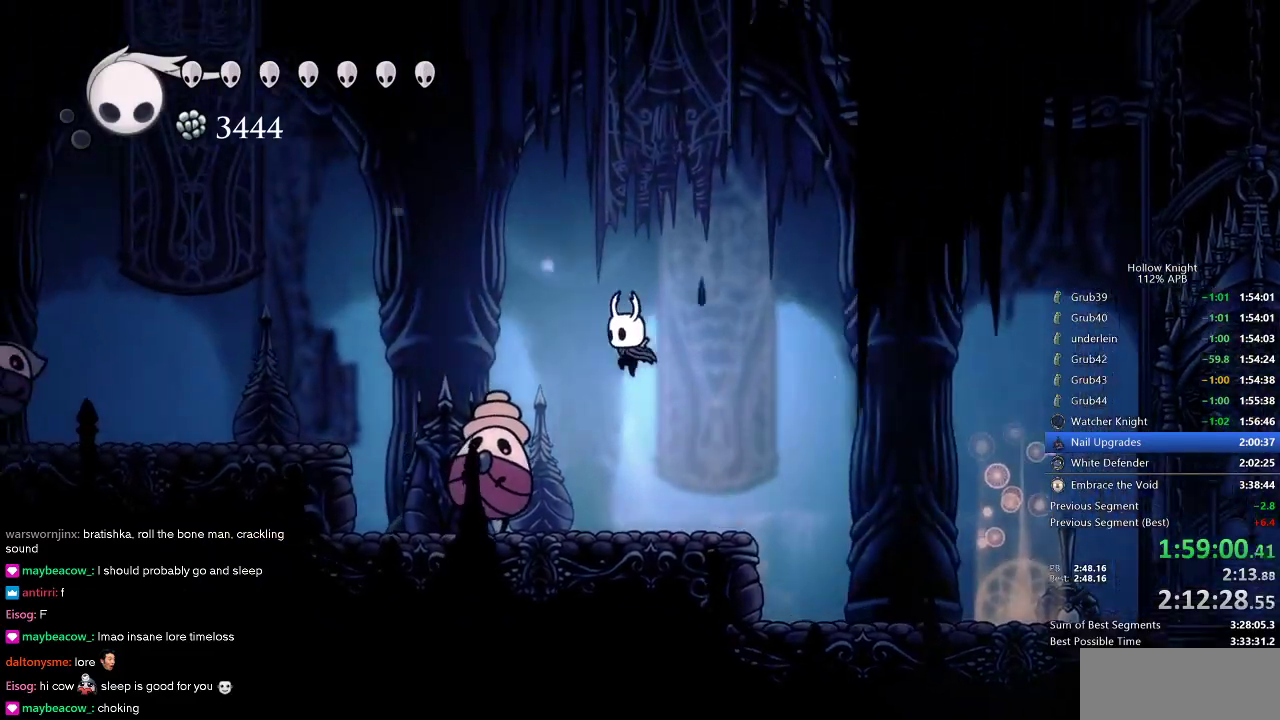
{"keys": ["left"], "events": [[33, "down", "down"], [150, "jump", "up"], [150, "nail", "down"], [283, "down", "up"], [350, "dash", "down"], [383, "nail", "up"], [450, "dash", "up"]]}
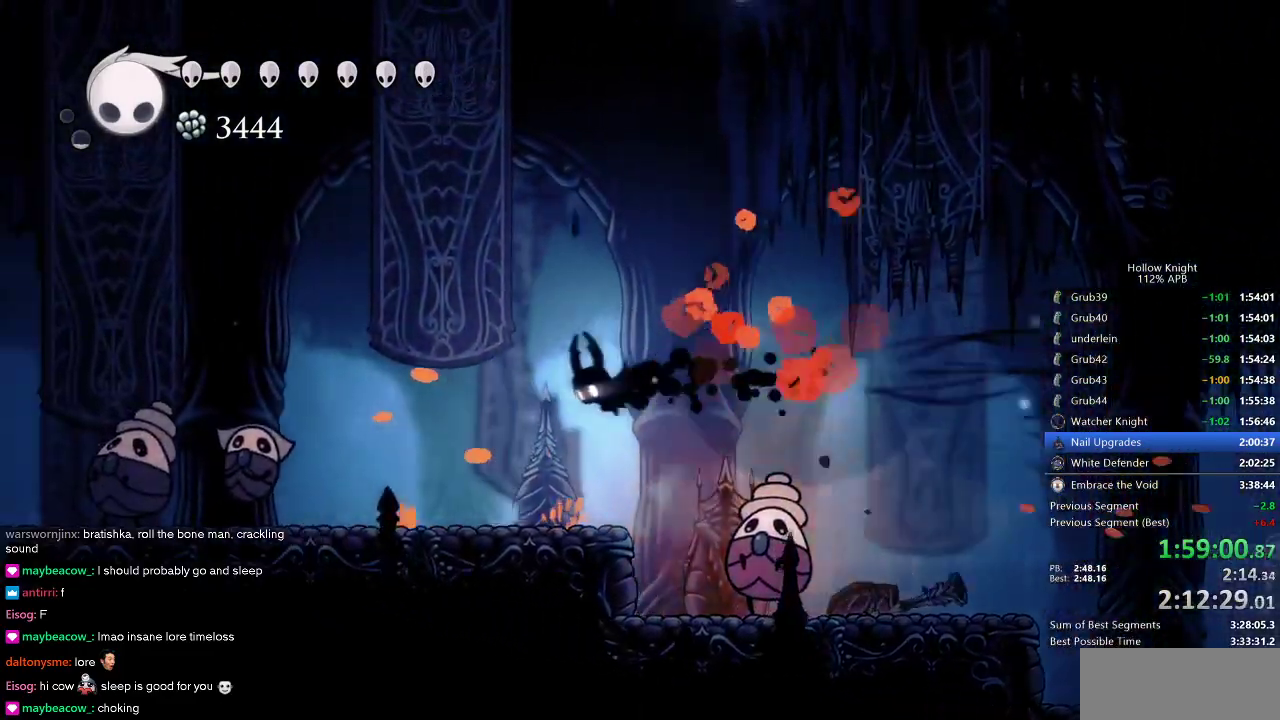
{"keys": ["jump", "left"], "events": [[400, "jump", "down"]]}